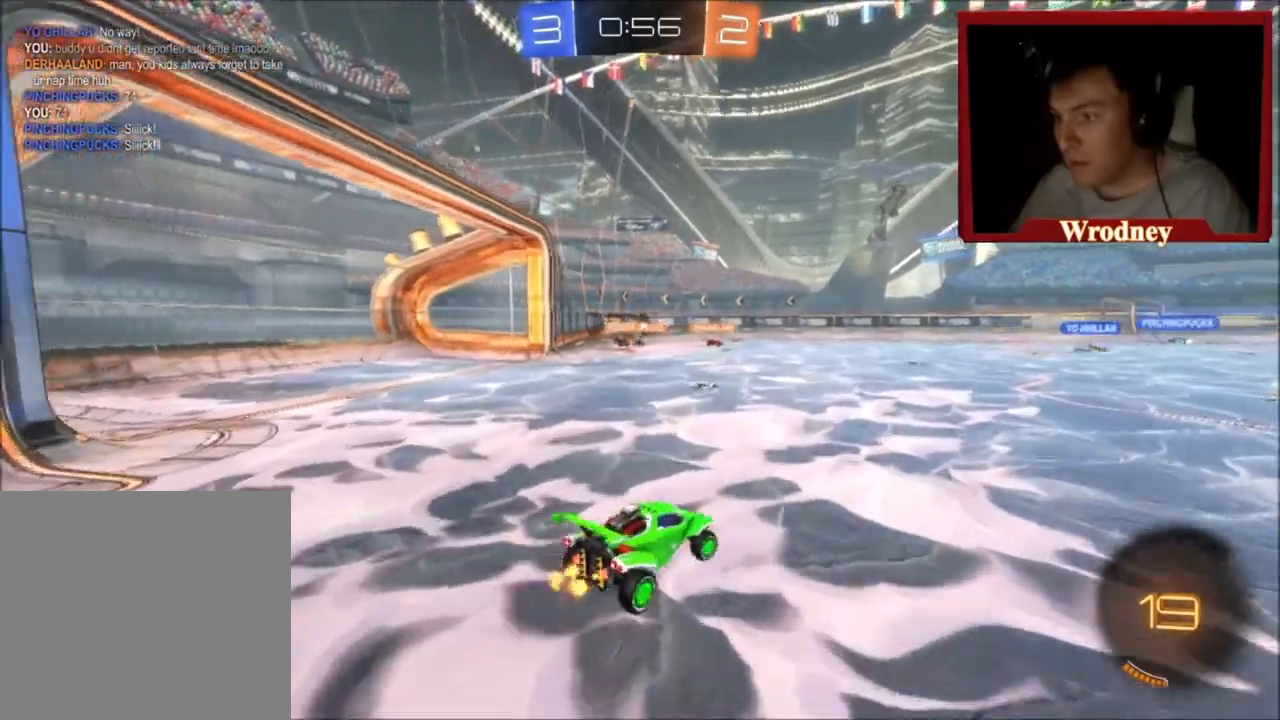
Gameplay with a controller (Xbox layout); each line is a JSON object with the inputs held at the frame after it. "events" lists button and stick changes between this image and that frame as [ms after this image, input, new state], when the widget could be followed in between.
{"buttons": ["R2"], "left_stick": "right", "right_stick": "center", "events": []}
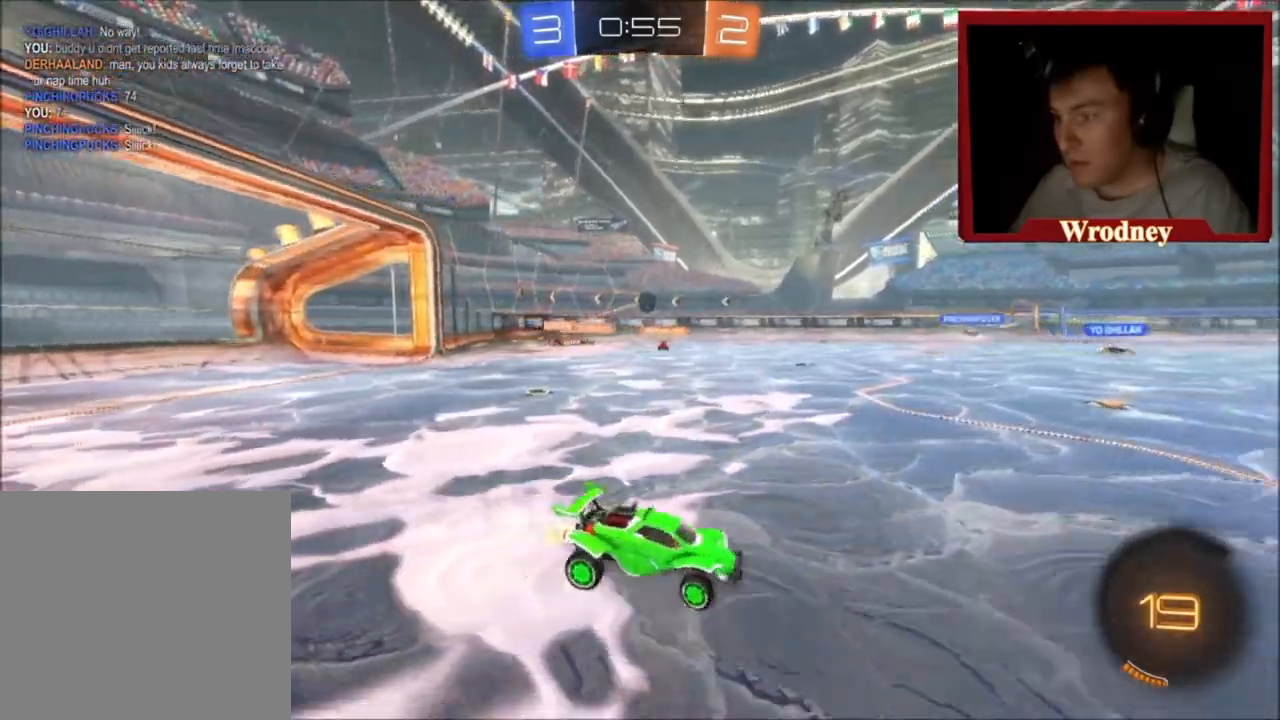
{"buttons": ["R2"], "left_stick": "up-left", "right_stick": "center", "events": [[66, "left_stick", "left"], [166, "left_stick", "up-left"], [400, "left_stick", "center"], [500, "left_stick", "up-left"]]}
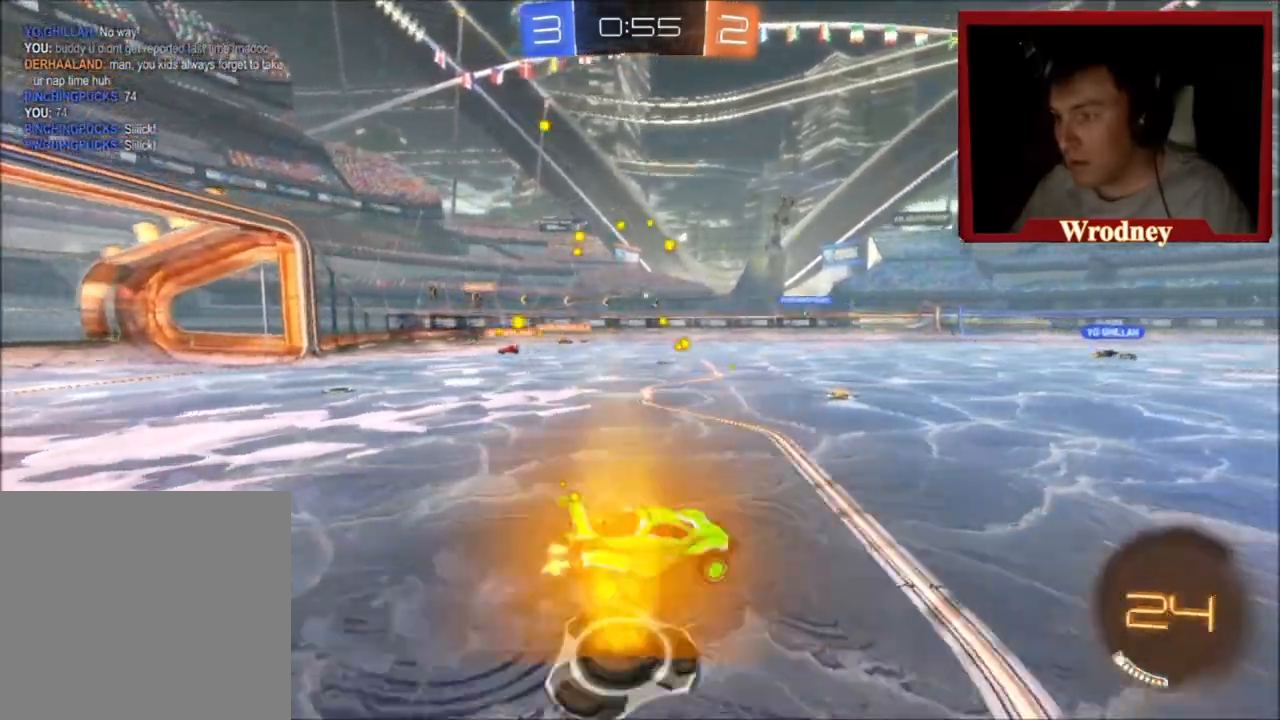
{"buttons": ["R2"], "left_stick": "up-left", "right_stick": "center", "events": []}
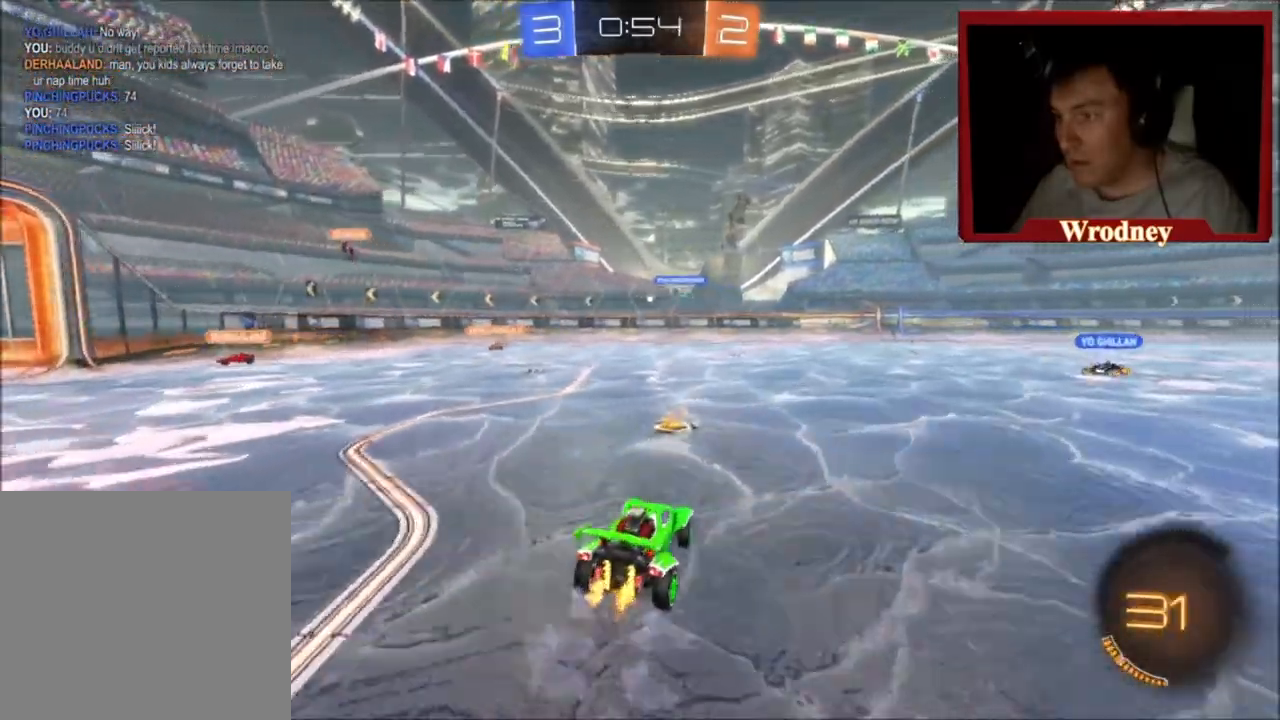
{"buttons": ["R2"], "left_stick": "right", "right_stick": "center", "events": [[100, "left_stick", "center"], [233, "left_stick", "right"]]}
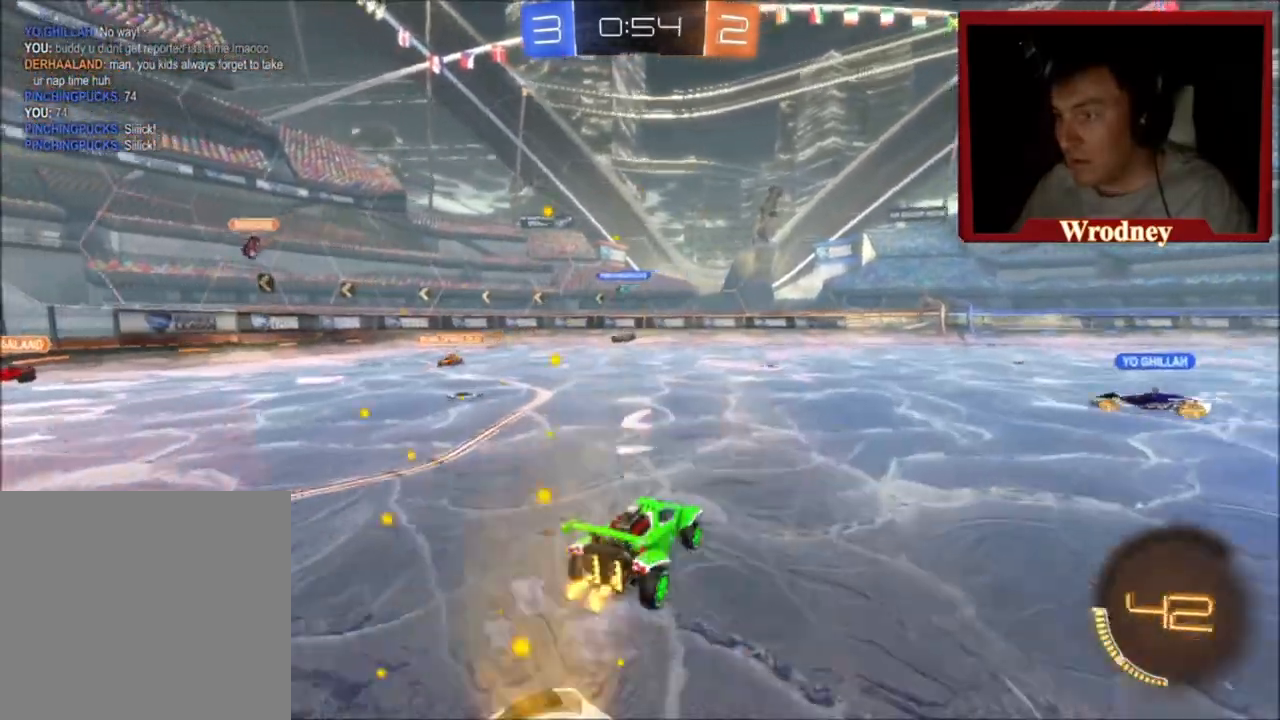
{"buttons": ["R2"], "left_stick": "center", "right_stick": "center", "events": [[400, "left_stick", "center"]]}
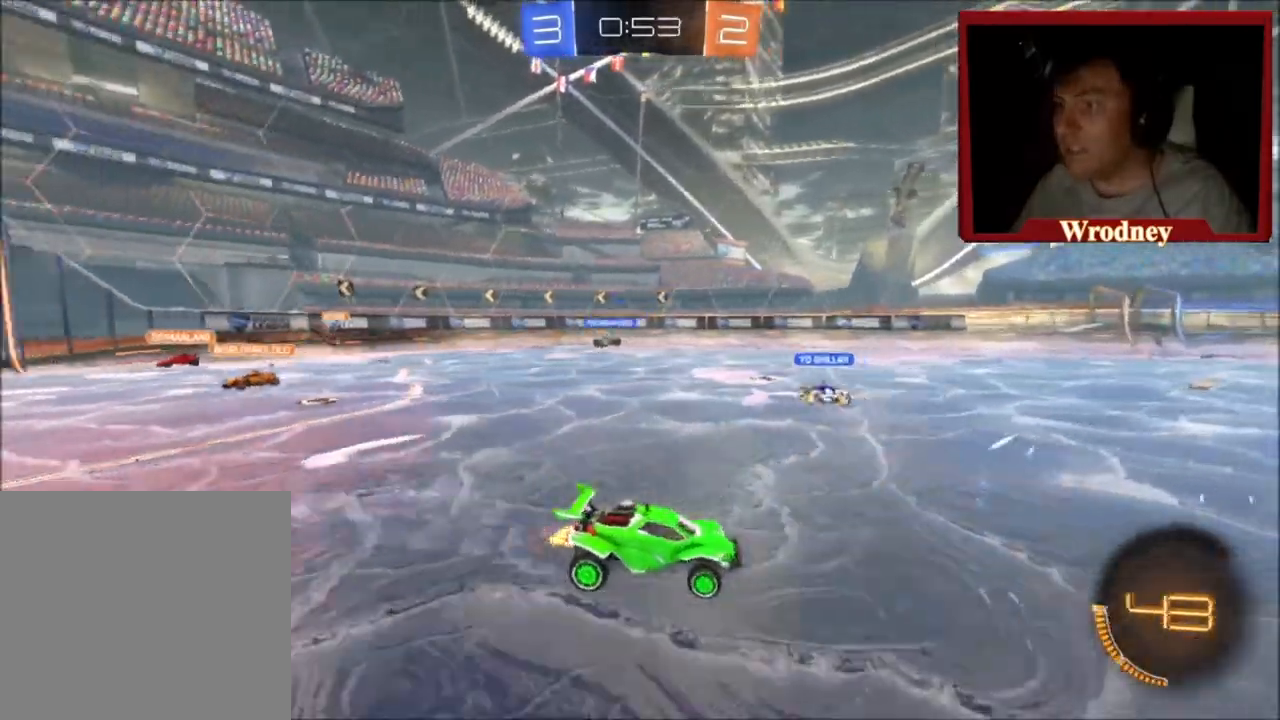
{"buttons": ["R2"], "left_stick": "right", "right_stick": "center", "events": [[100, "left_stick", "right"]]}
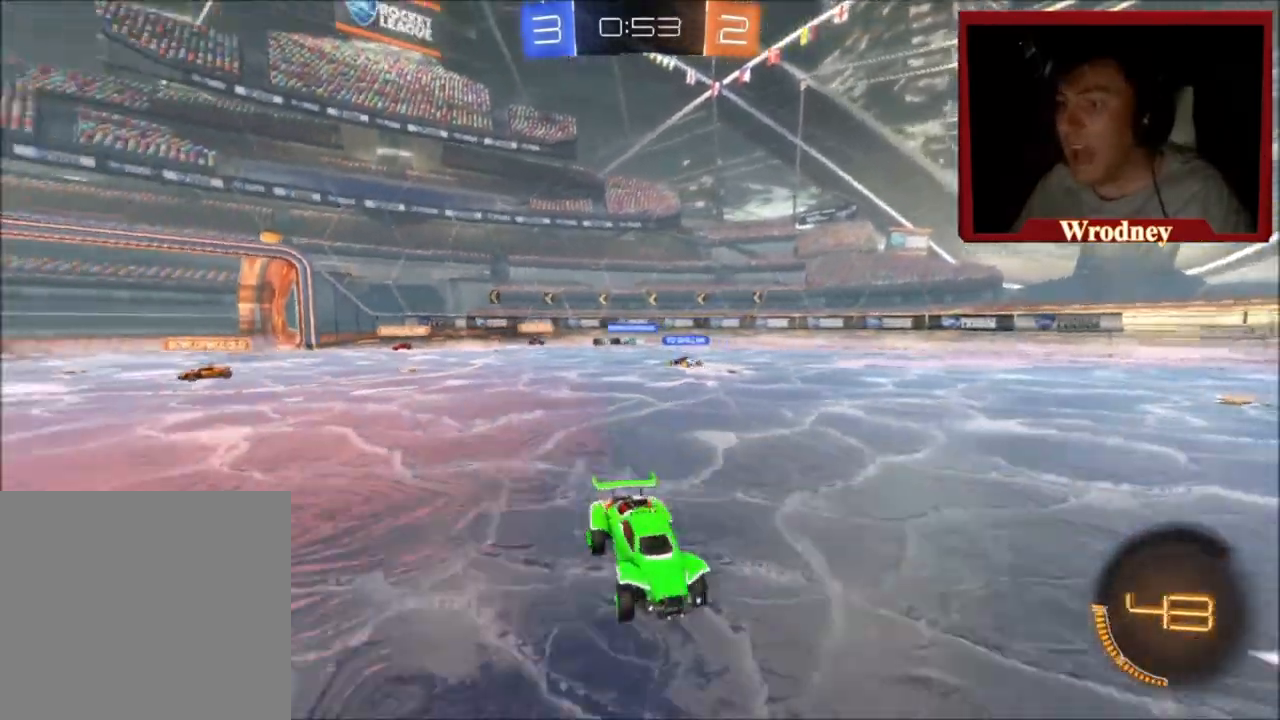
{"buttons": ["R2"], "left_stick": "right", "right_stick": "center", "events": [[67, "left_stick", "center"], [367, "left_stick", "right"]]}
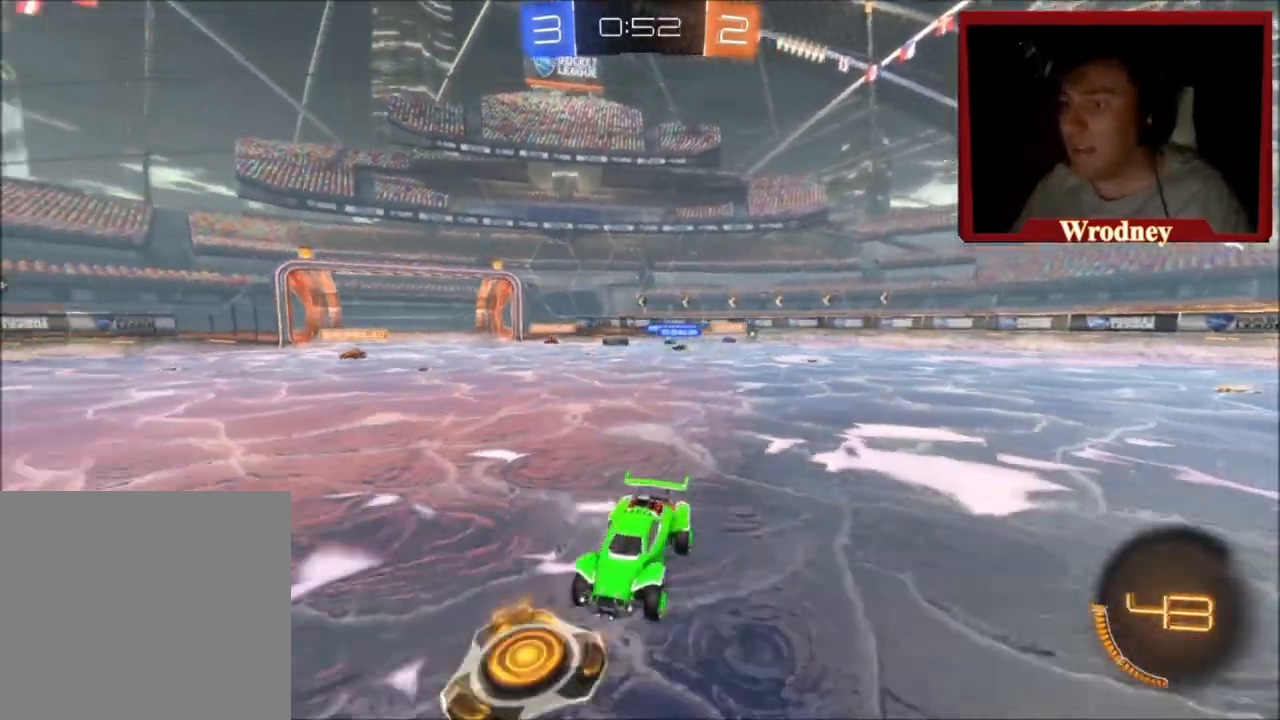
{"buttons": ["R2"], "left_stick": "center", "right_stick": "center", "events": [[33, "left_stick", "center"]]}
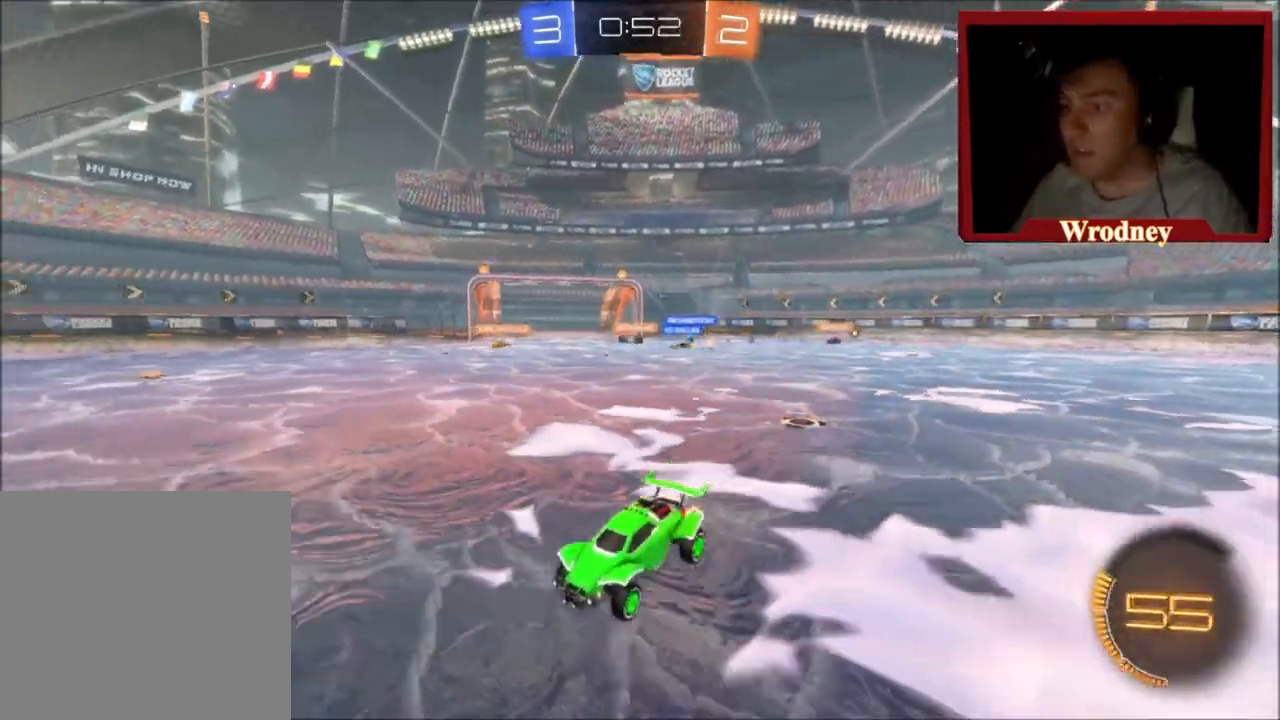
{"buttons": ["X", "R2"], "left_stick": "center", "right_stick": "center", "events": [[234, "X", "down"]]}
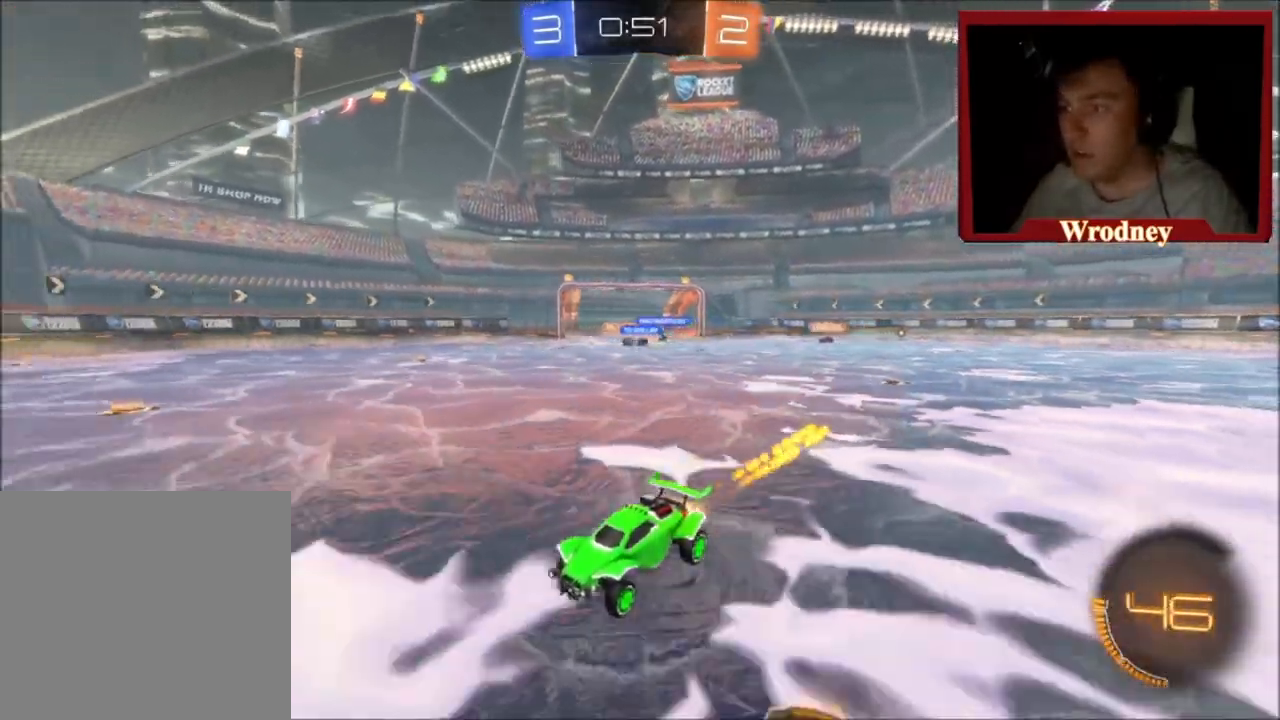
{"buttons": ["Y", "R2"], "left_stick": "right", "right_stick": "center", "events": [[100, "left_stick", "right"], [267, "X", "up"], [333, "left_stick", "center"], [400, "Y", "down"], [467, "left_stick", "right"]]}
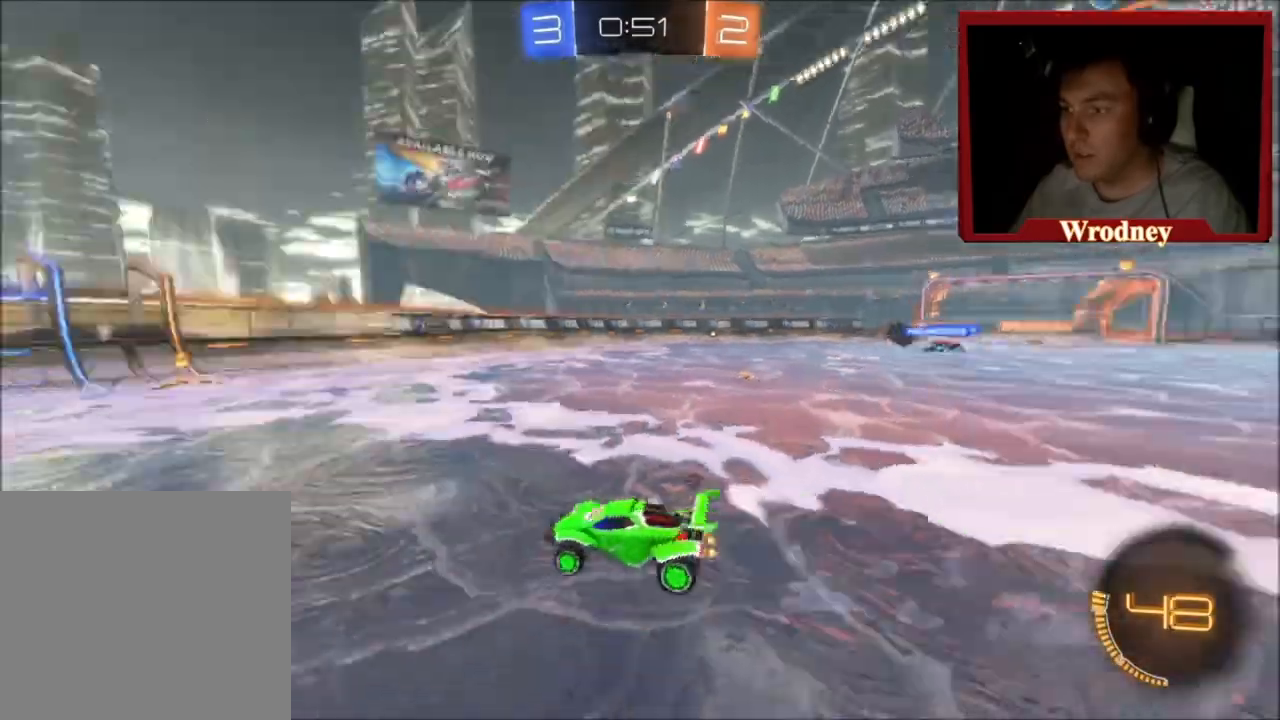
{"buttons": ["R2"], "left_stick": "right", "right_stick": "center", "events": [[33, "Y", "up"], [100, "left_stick", "center"], [200, "Y", "down"], [200, "left_stick", "up-left"], [300, "Y", "up"], [367, "left_stick", "right"]]}
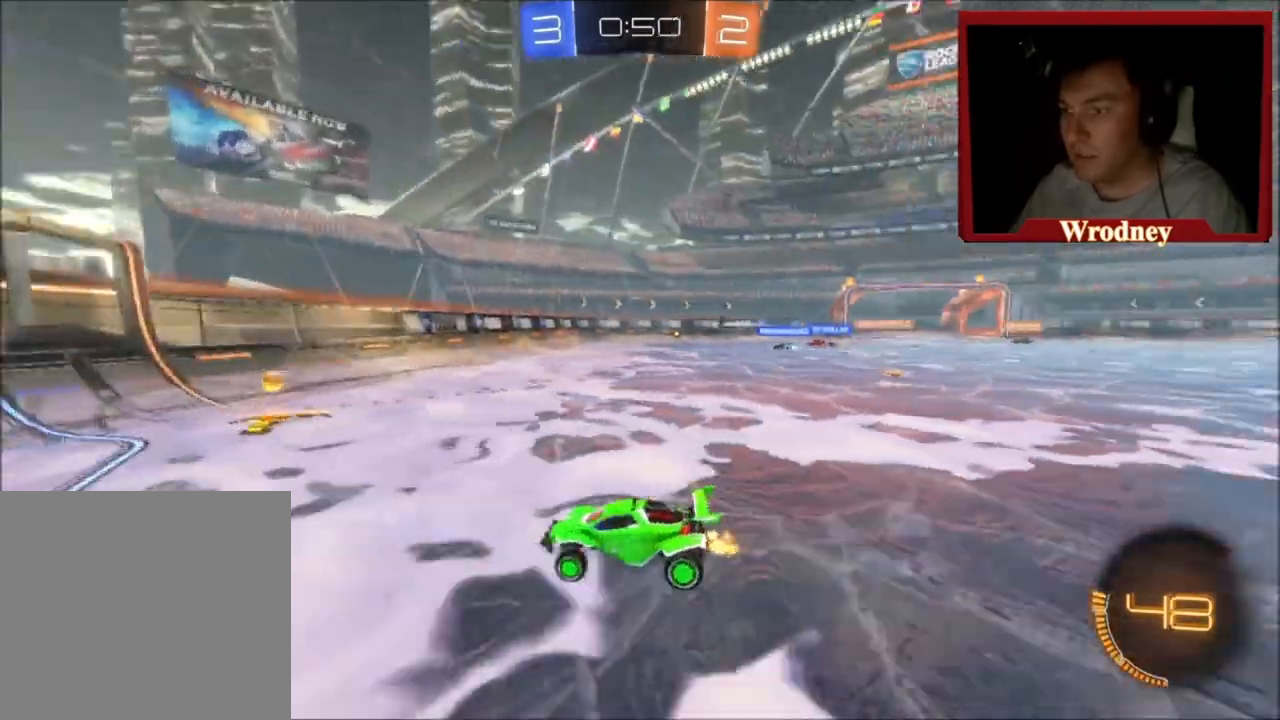
{"buttons": ["B", "R2"], "left_stick": "right", "right_stick": "center", "events": [[500, "B", "down"]]}
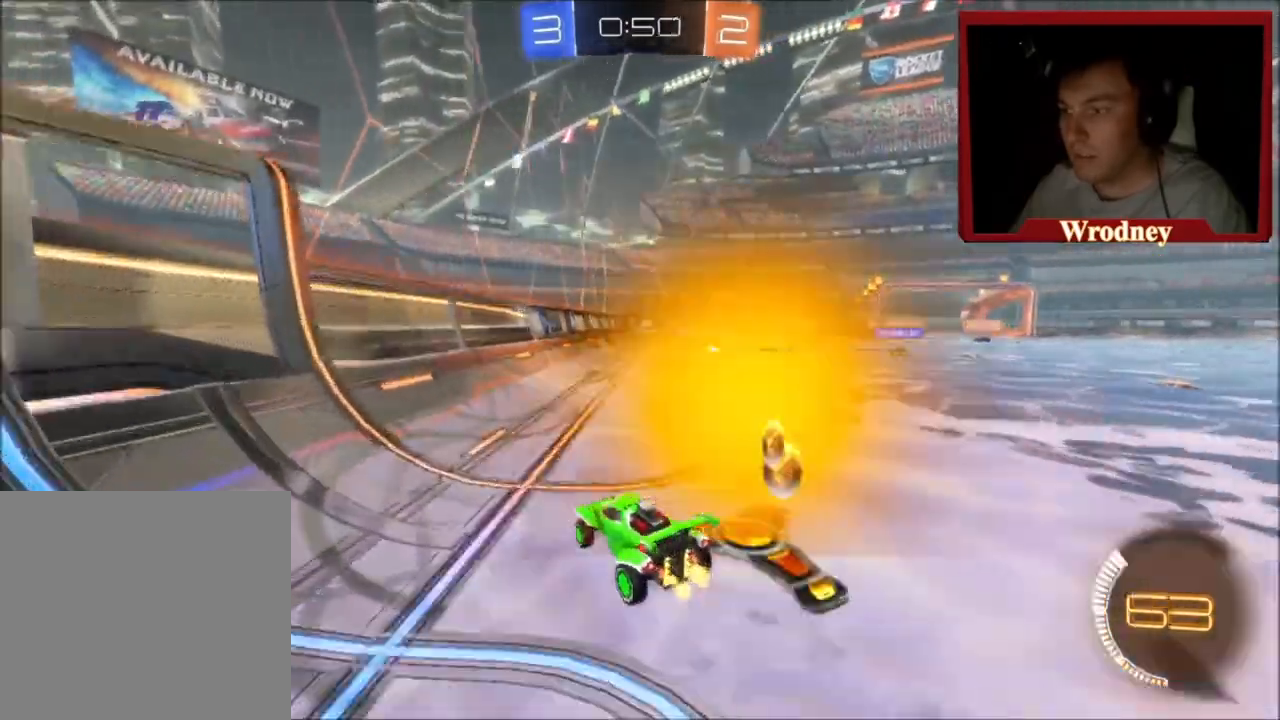
{"buttons": ["R2"], "left_stick": "right", "right_stick": "center", "events": [[100, "B", "up"]]}
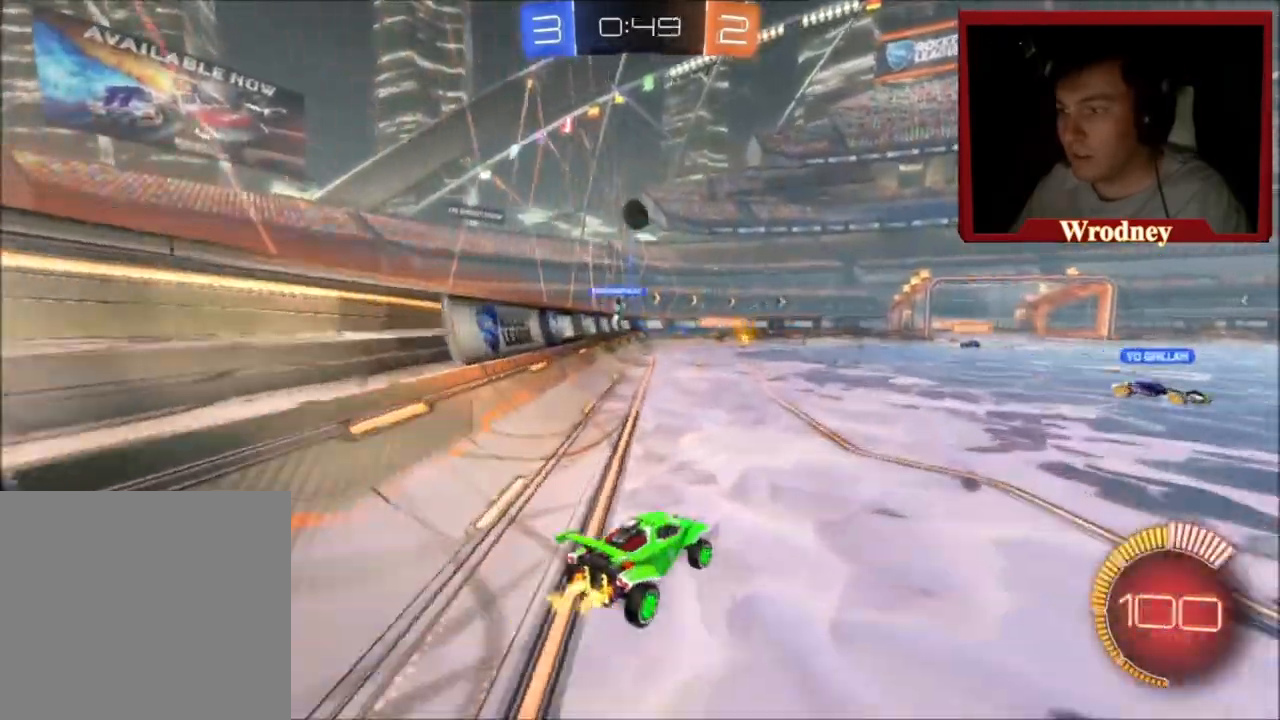
{"buttons": ["R2"], "left_stick": "right", "right_stick": "center", "events": []}
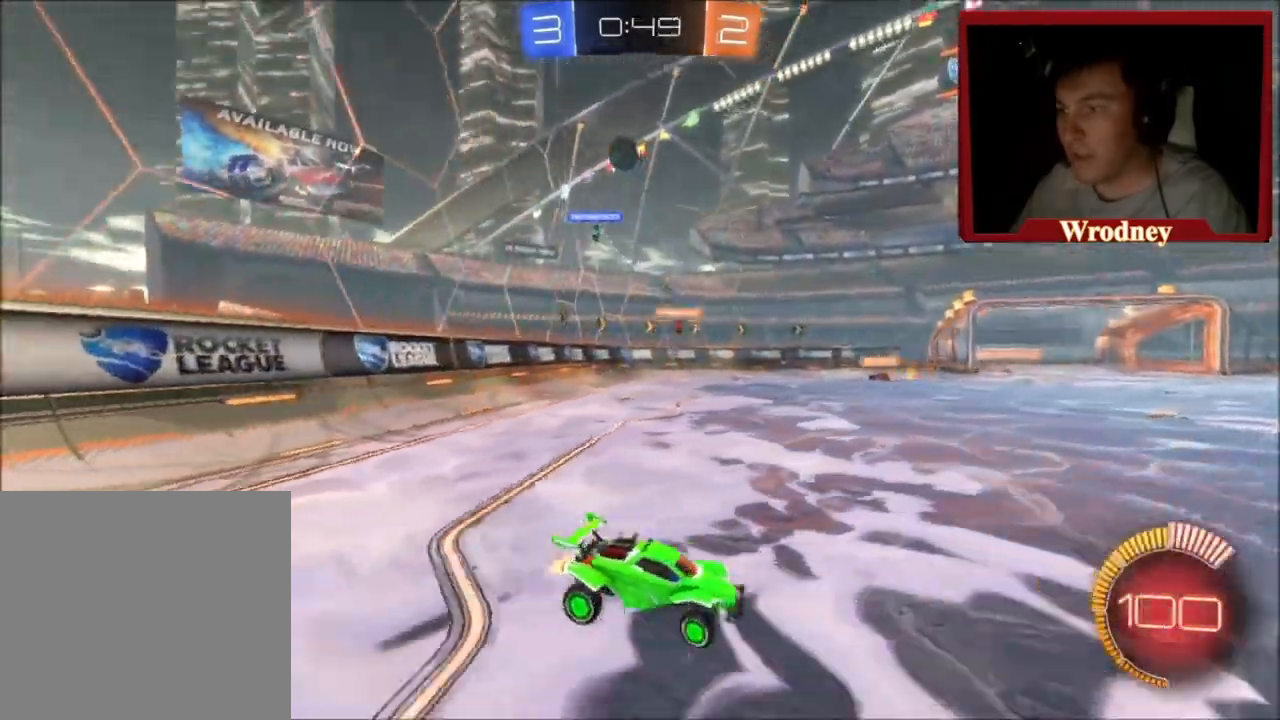
{"buttons": ["R2"], "left_stick": "up-left", "right_stick": "center", "events": [[134, "left_stick", "left"], [200, "left_stick", "up-left"], [300, "R2", "up"], [367, "R2", "down"], [367, "left_stick", "center"], [501, "left_stick", "up-left"]]}
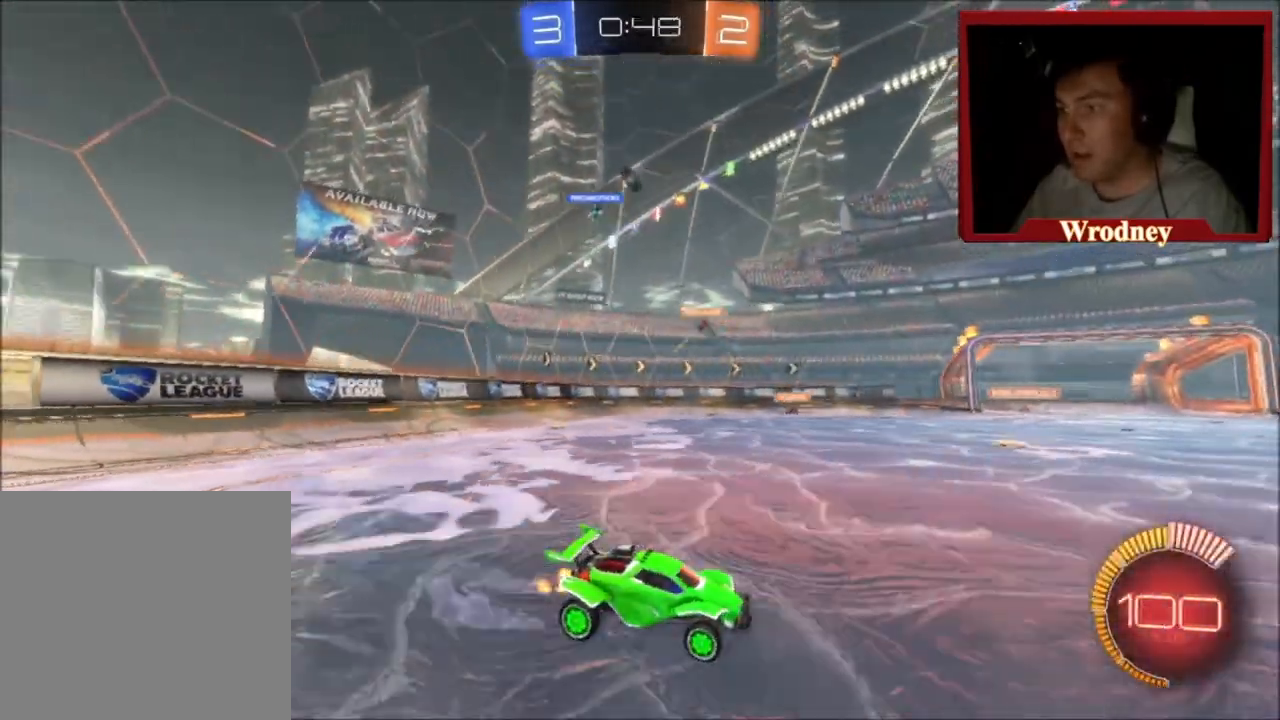
{"buttons": ["R2"], "left_stick": "up-left", "right_stick": "center", "events": []}
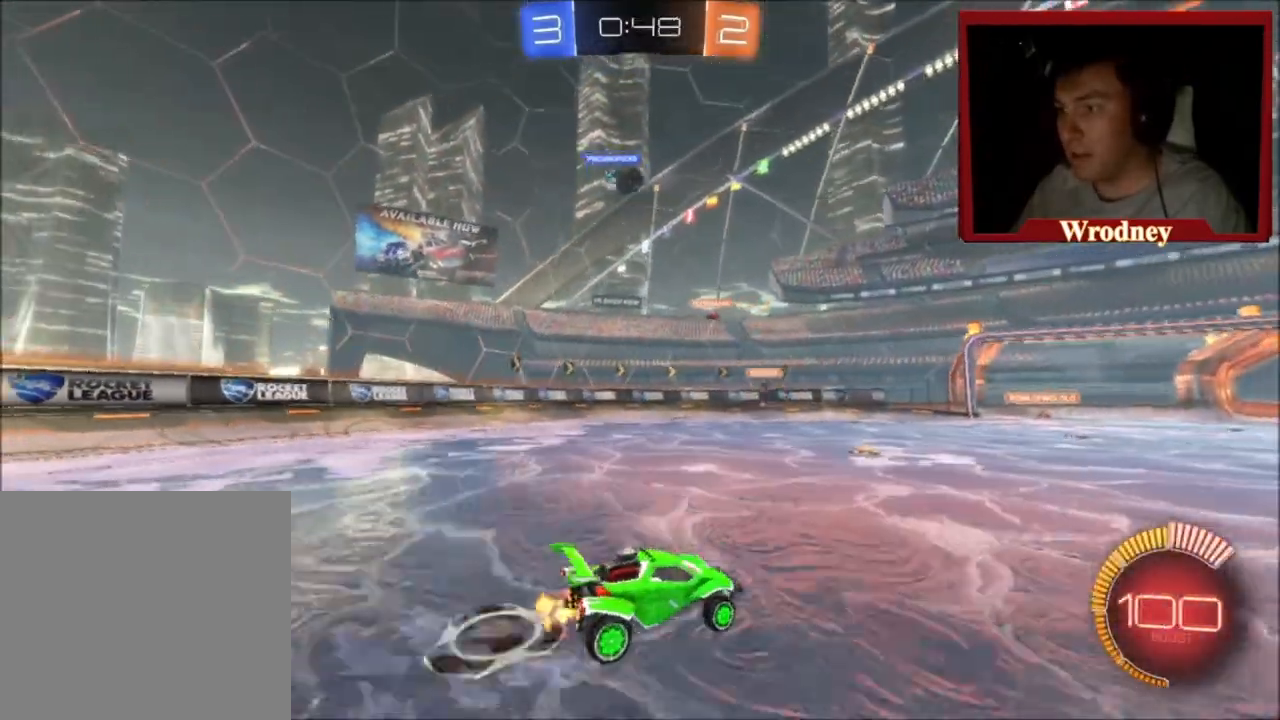
{"buttons": [], "left_stick": "up-left", "right_stick": "center", "events": [[33, "X", "down"], [134, "left_stick", "center"], [200, "X", "up"], [234, "left_stick", "up-left"], [434, "R2", "up"]]}
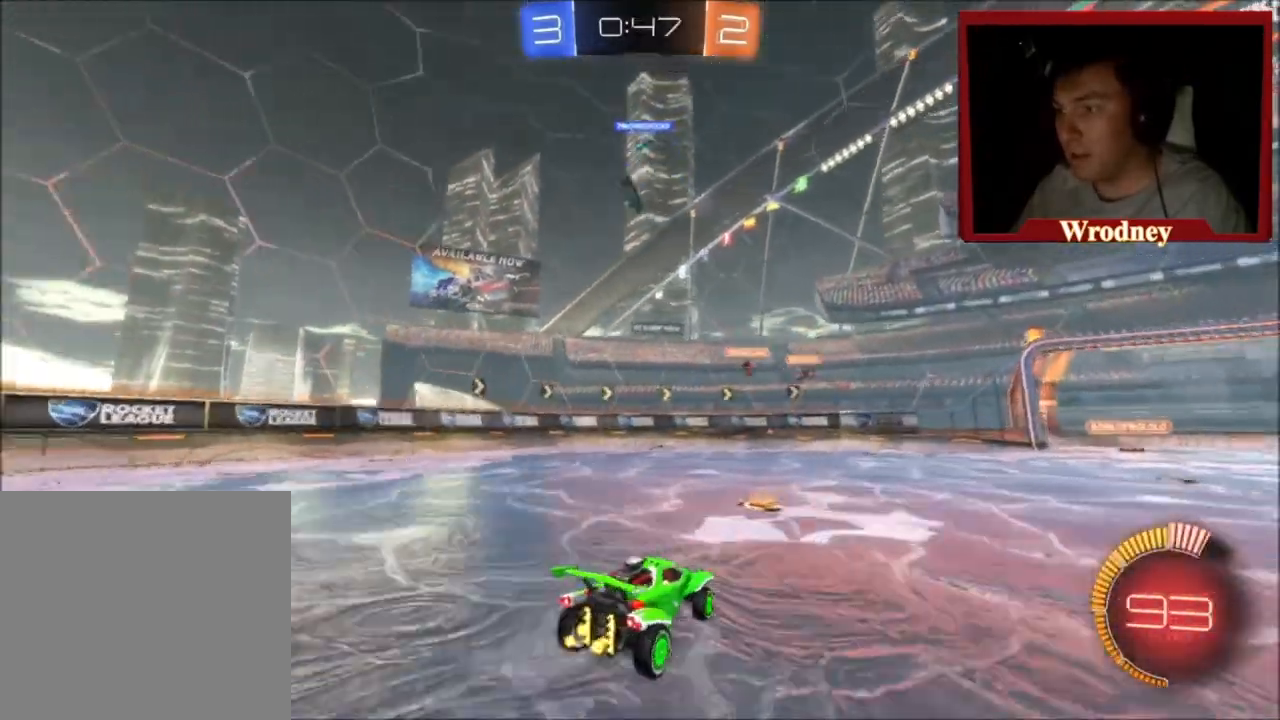
{"buttons": ["R2"], "left_stick": "down-left", "right_stick": "center", "events": [[100, "left_stick", "center"], [200, "A", "down"], [200, "left_stick", "down"], [433, "A", "up"], [467, "left_stick", "down-left"], [500, "R2", "down"]]}
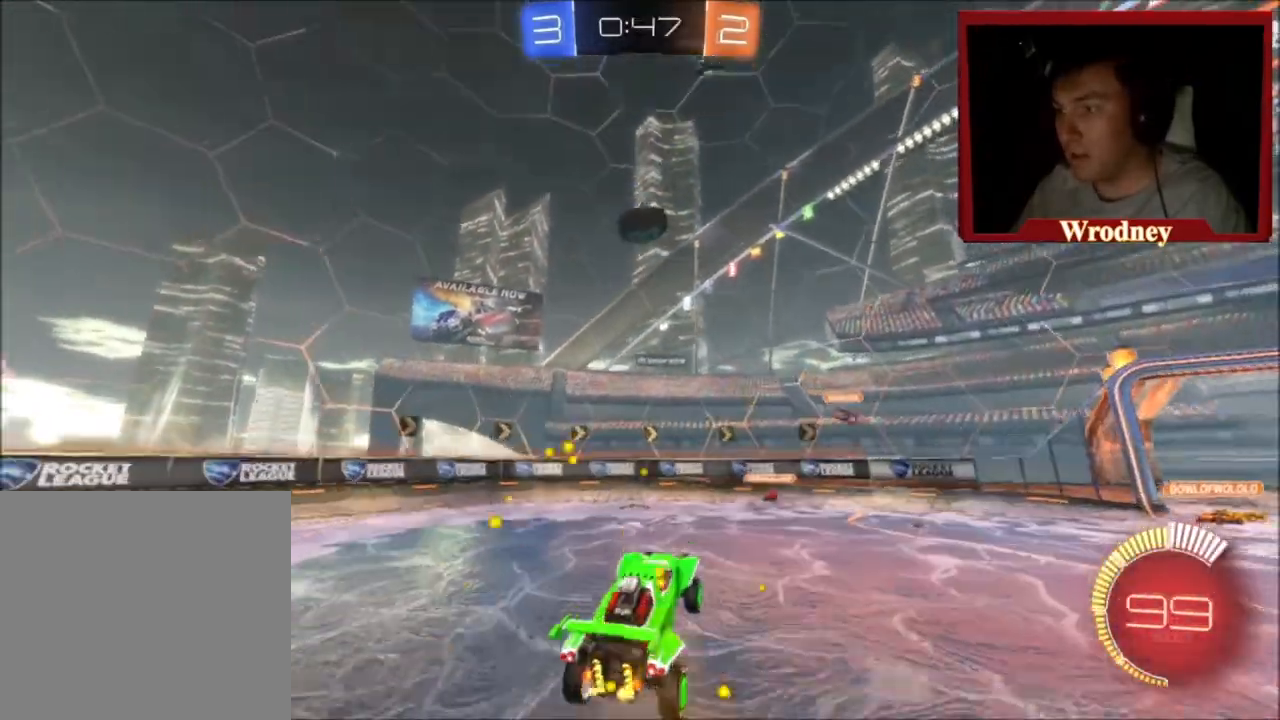
{"buttons": ["X", "R2"], "left_stick": "up", "right_stick": "center", "events": [[67, "X", "down"], [67, "left_stick", "up-left"], [234, "X", "up"], [300, "X", "down"], [334, "left_stick", "down-right"], [467, "left_stick", "up"]]}
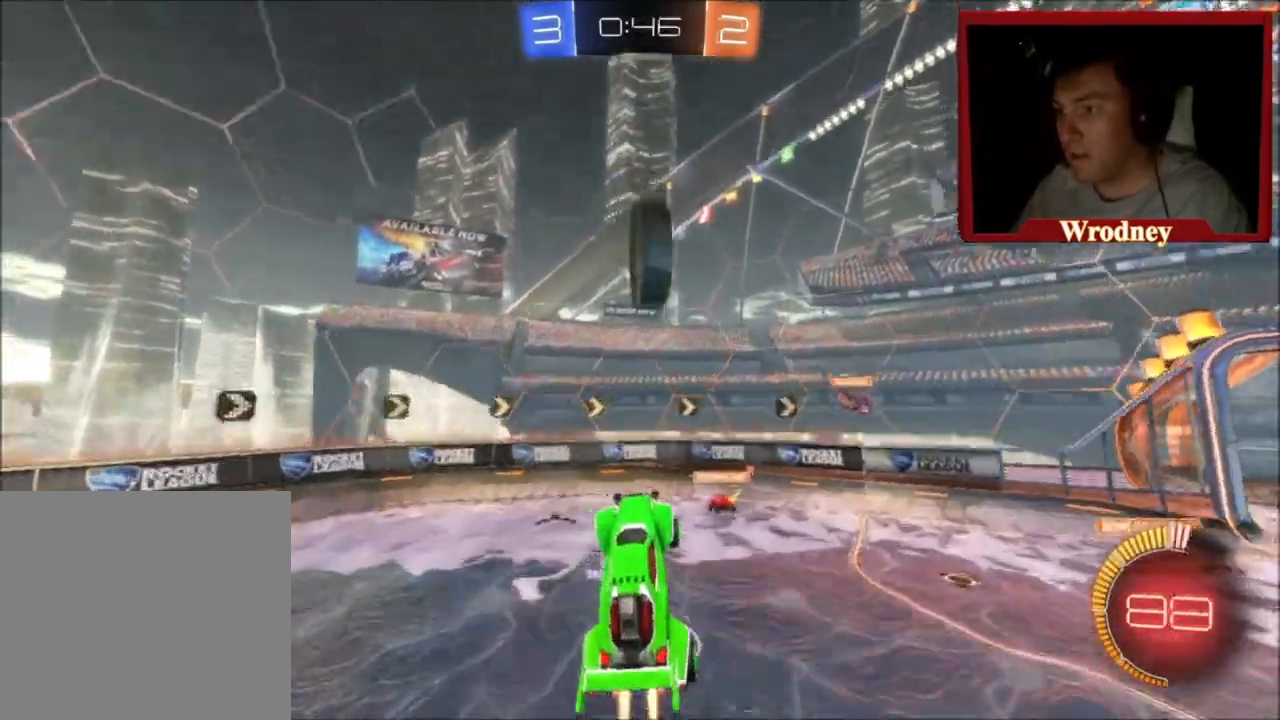
{"buttons": [], "left_stick": "up-right", "right_stick": "center", "events": [[33, "X", "up"], [267, "left_stick", "up-right"], [500, "R2", "up"]]}
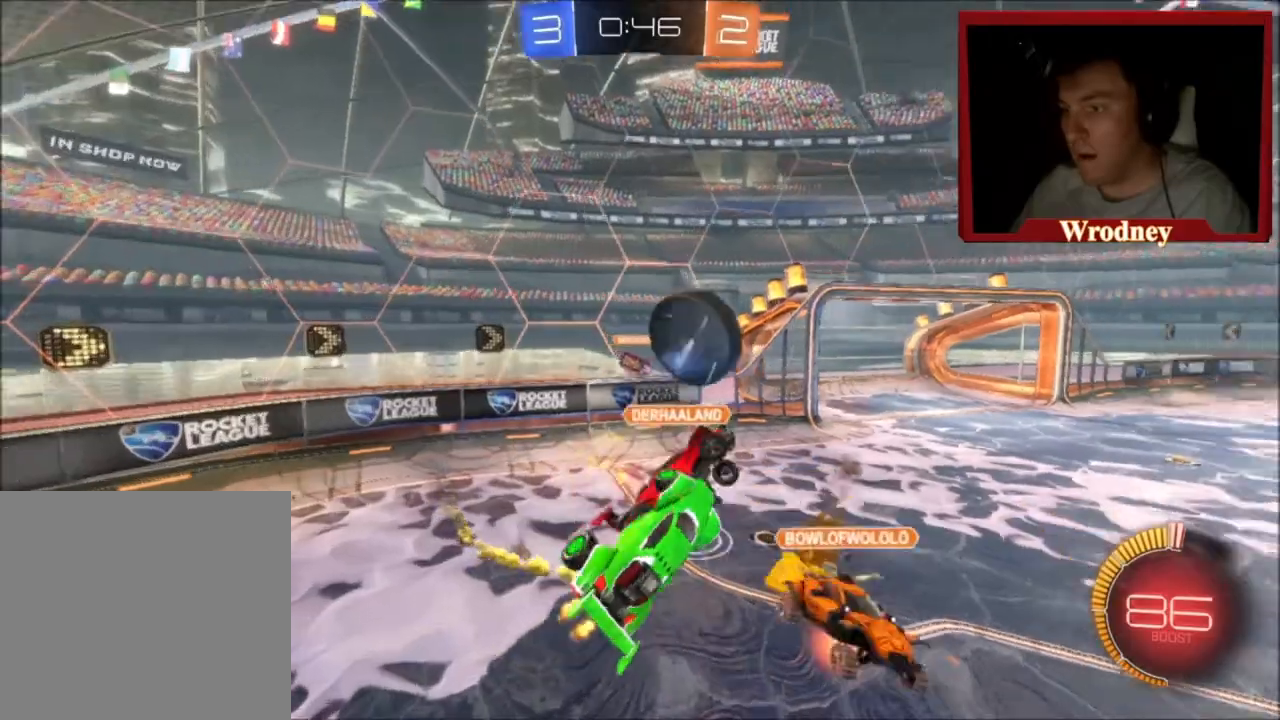
{"buttons": ["R2"], "left_stick": "left", "right_stick": "center", "events": [[67, "left_stick", "up-left"], [167, "R2", "down"], [167, "left_stick", "left"], [367, "L1", "down"], [501, "L1", "up"]]}
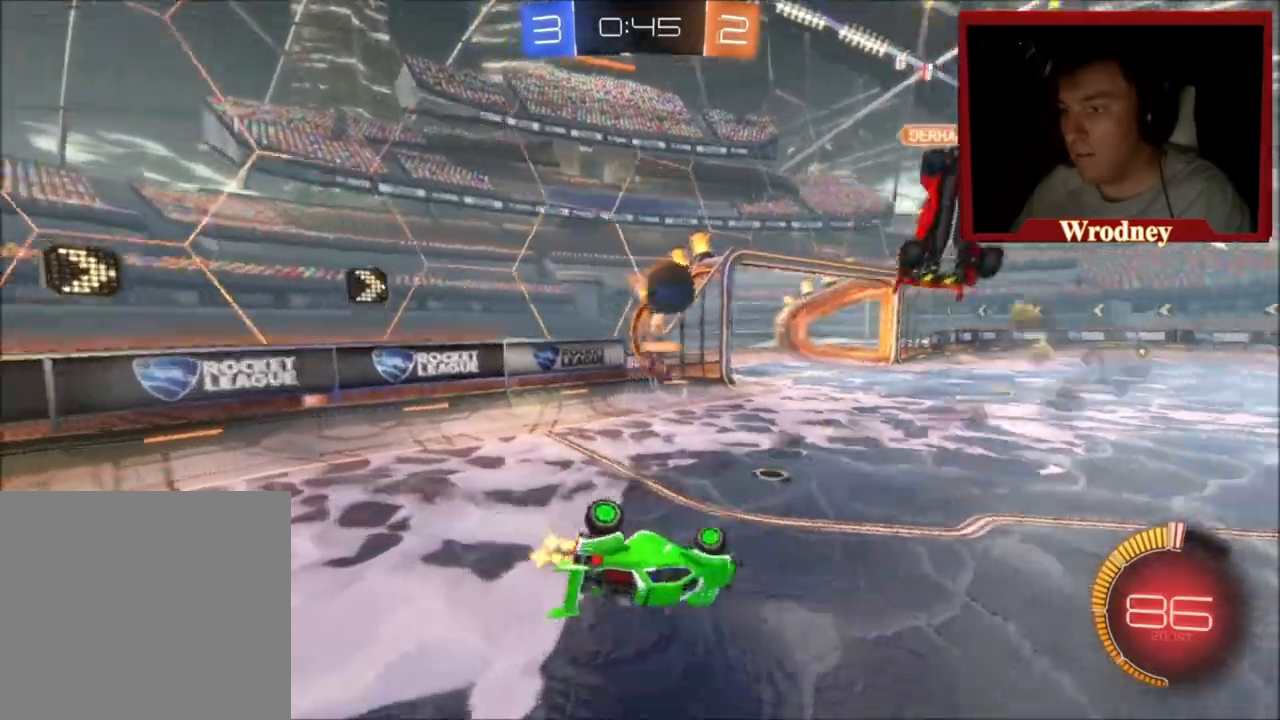
{"buttons": ["X", "R2"], "left_stick": "left", "right_stick": "center", "events": [[233, "X", "down"]]}
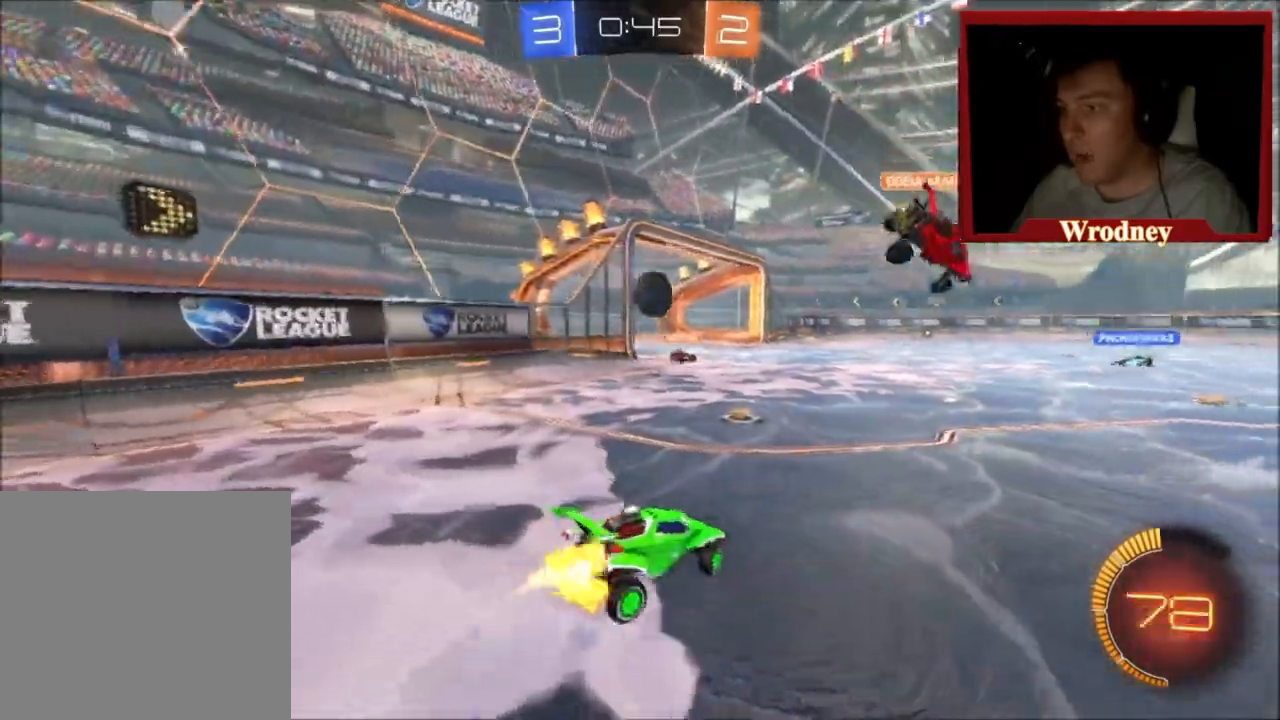
{"buttons": ["X", "R2"], "left_stick": "center", "right_stick": "center", "events": [[434, "left_stick", "center"]]}